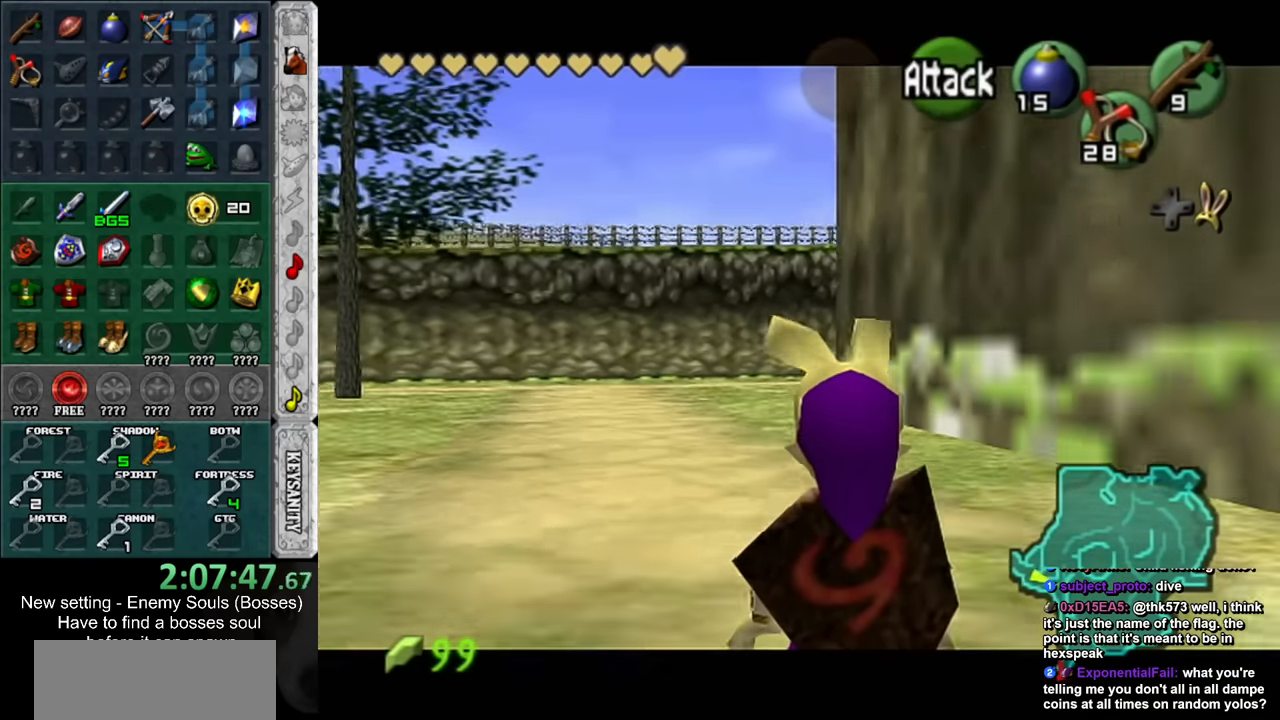
Gameplay with a controller (Nintendo layout); each line is a JSON object with the inputs held at the frame after it. "events" lists button and stick changes between this image and that frame as [ms after this image, input, new state], when the widget could be followed in between. Not read: L3 R3.
{"buttons": ["L1"], "left_stick": "center", "right_stick": "center", "events": []}
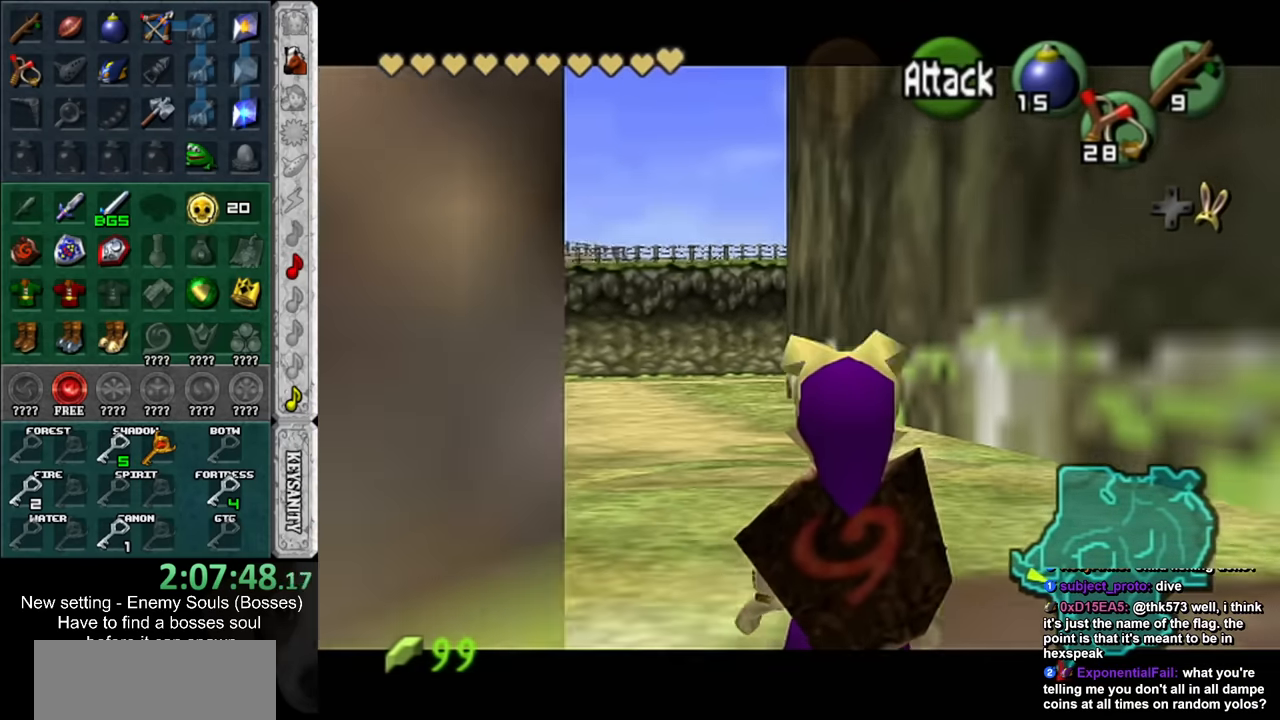
{"buttons": ["L1"], "left_stick": "center", "right_stick": "center", "events": [[234, "L1", "up"], [434, "L1", "down"]]}
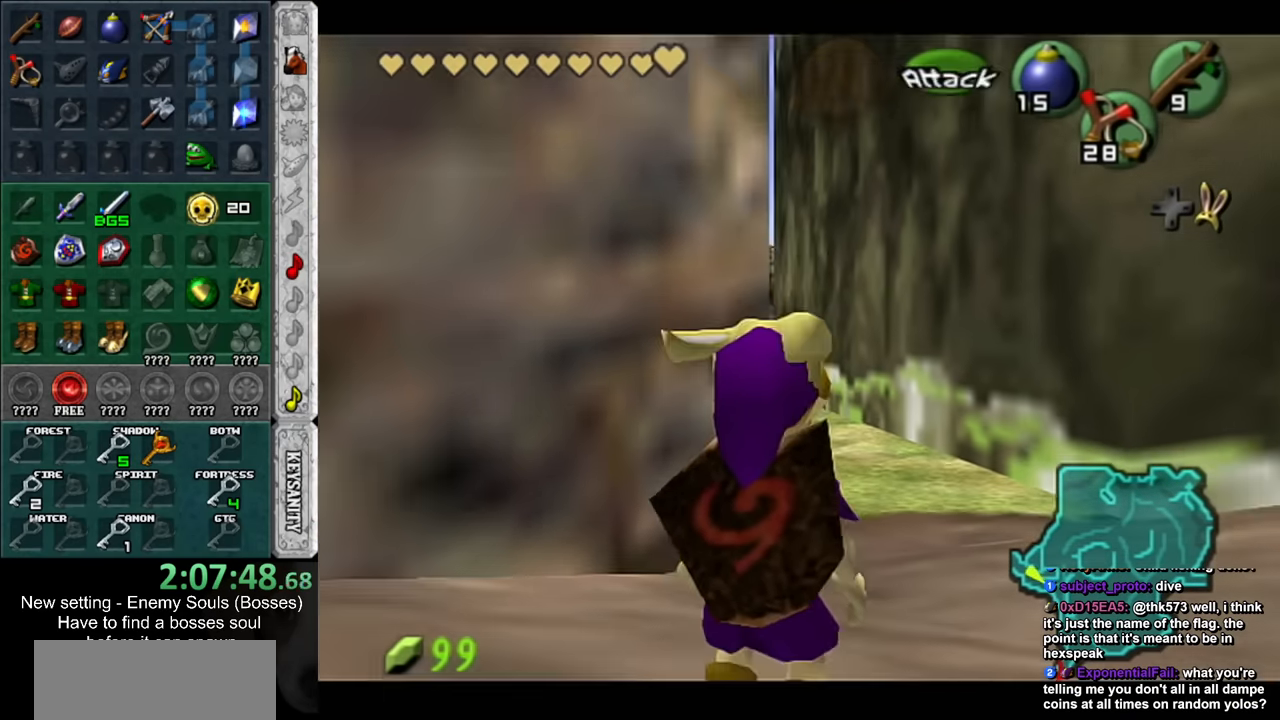
{"buttons": ["L1"], "left_stick": "center", "right_stick": "center", "events": []}
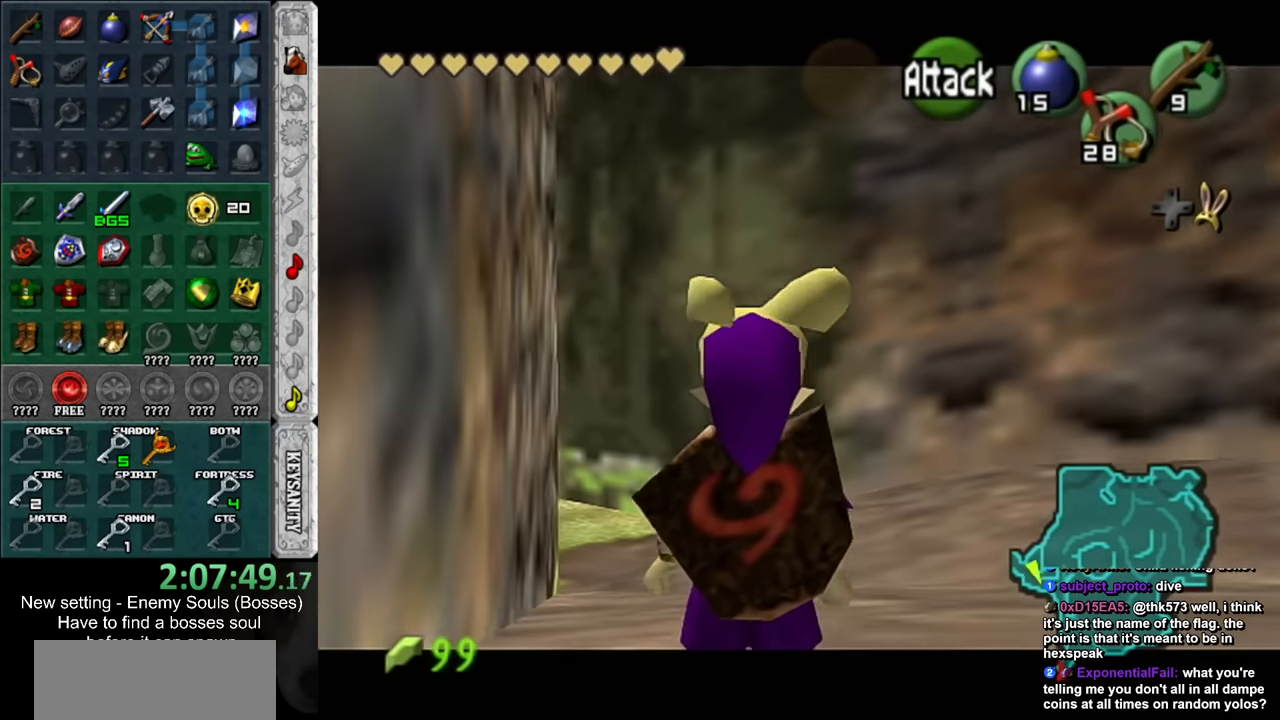
{"buttons": ["L1"], "left_stick": "center", "right_stick": "center", "events": []}
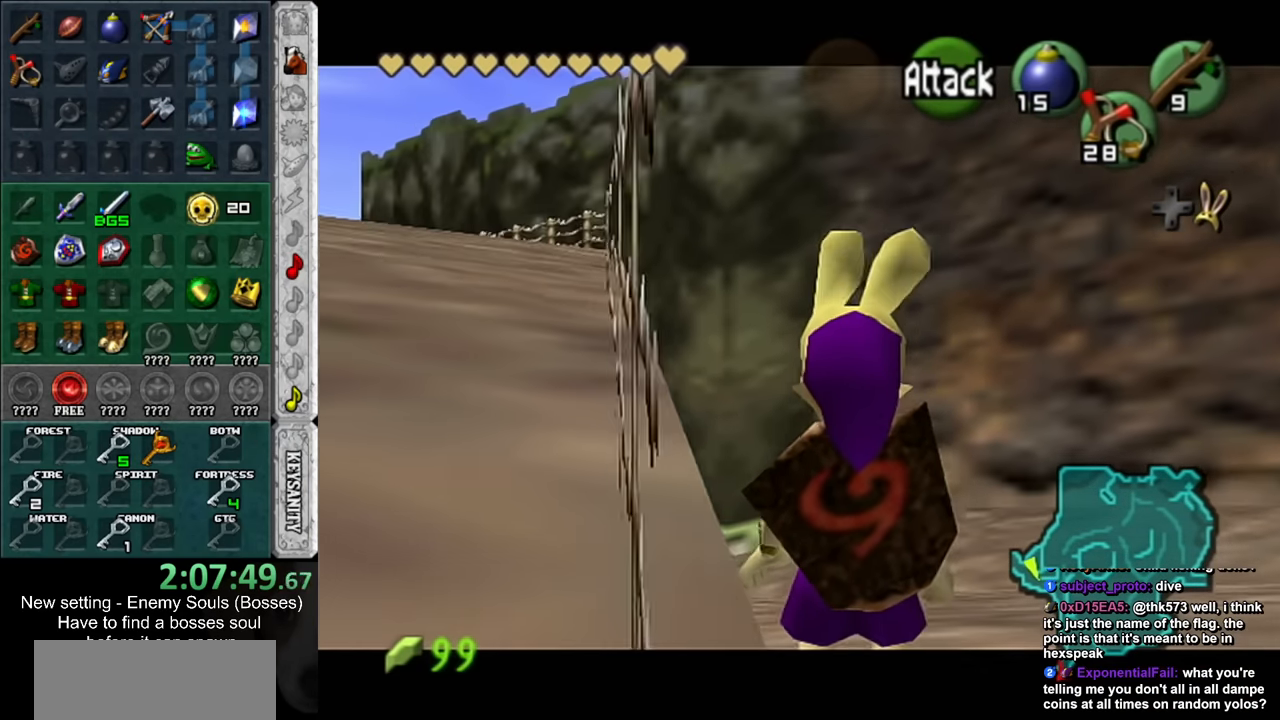
{"buttons": [], "left_stick": "center", "right_stick": "center", "events": [[384, "L1", "up"]]}
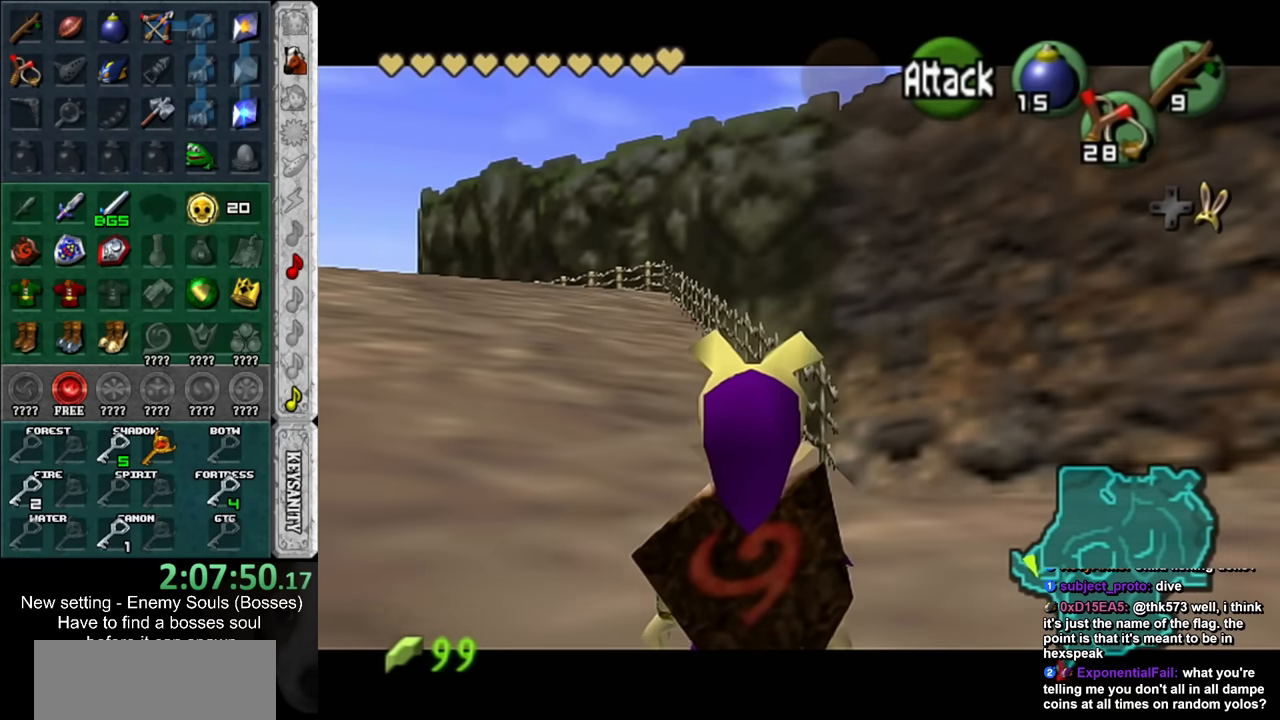
{"buttons": [], "left_stick": "center", "right_stick": "center", "events": [[17, "L1", "down"], [384, "L1", "up"]]}
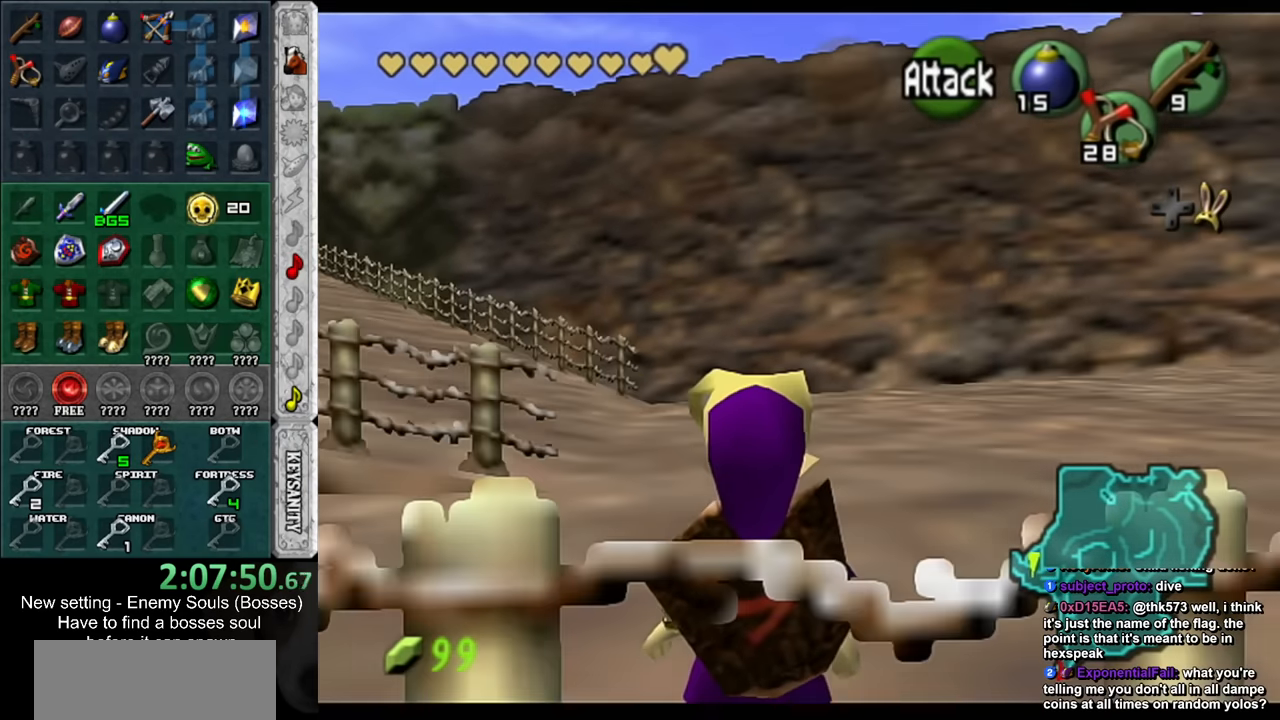
{"buttons": ["L1"], "left_stick": "center", "right_stick": "center", "events": [[50, "L1", "down"]]}
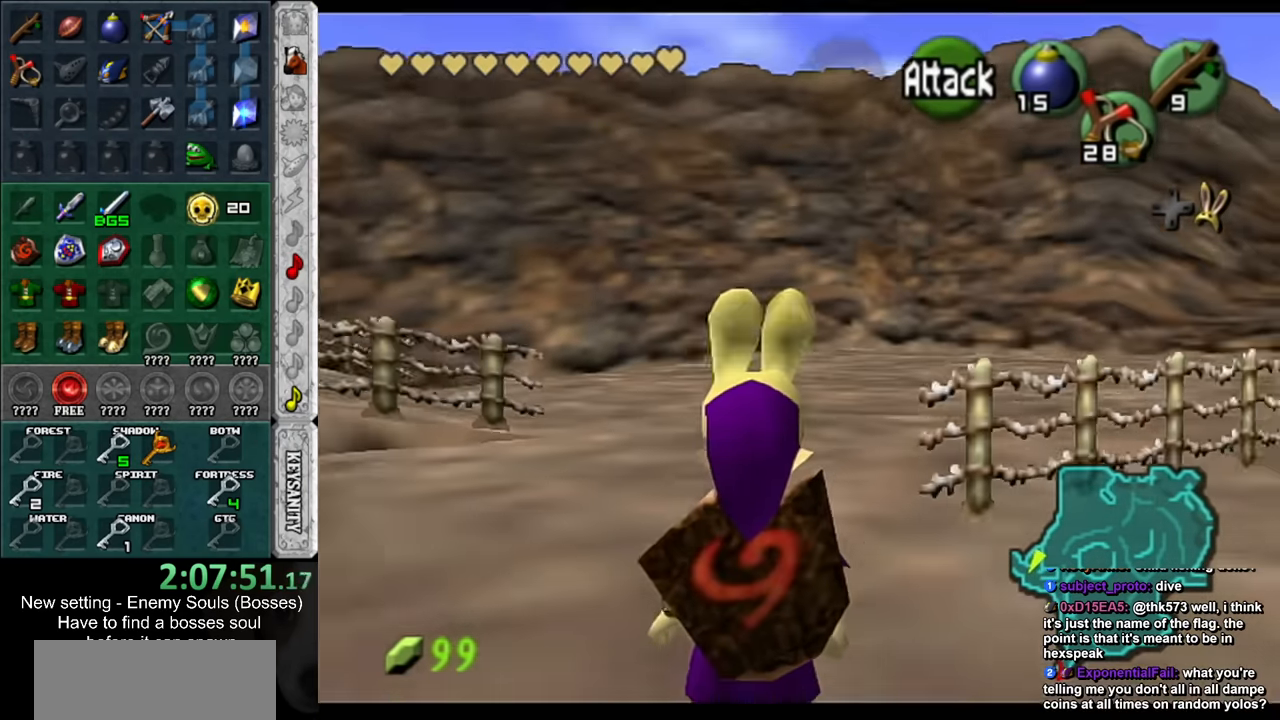
{"buttons": ["L1"], "left_stick": "center", "right_stick": "center", "events": [[17, "Y", "down"], [117, "Y", "up"]]}
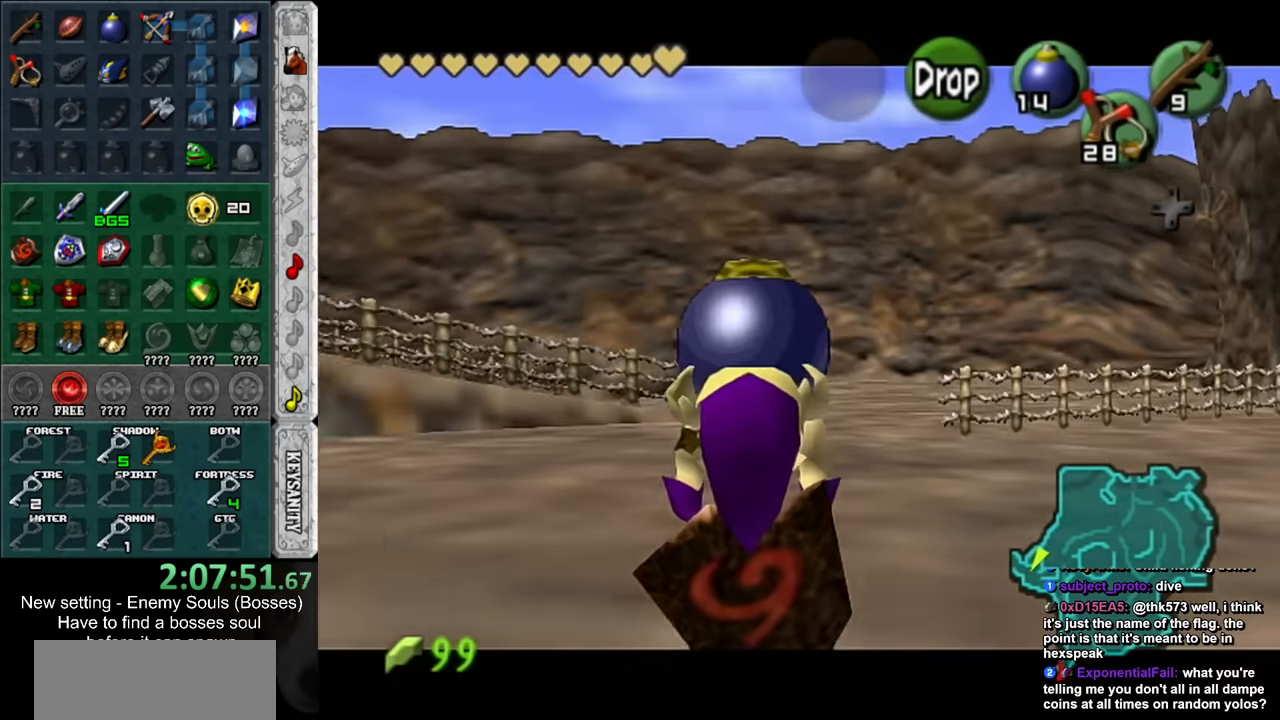
{"buttons": [], "left_stick": "center", "right_stick": "center", "events": [[184, "L1", "up"]]}
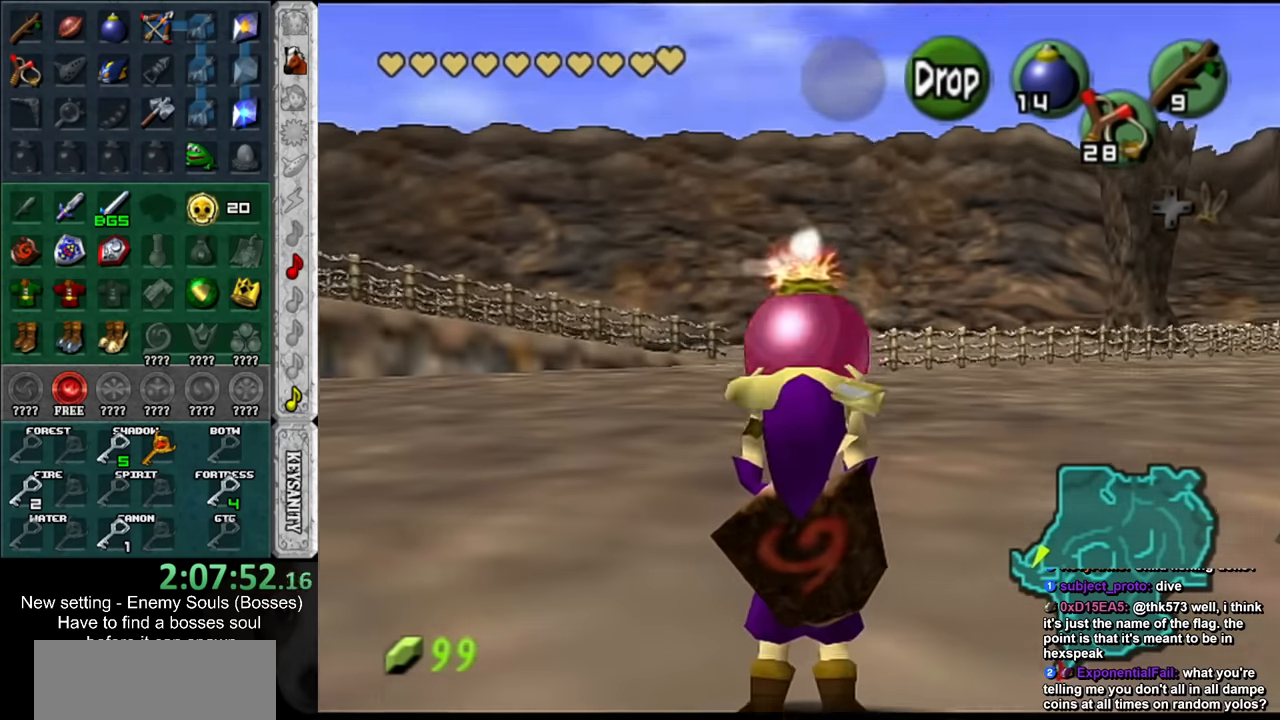
{"buttons": [], "left_stick": "center", "right_stick": "center", "events": [[50, "left_stick", "right"], [167, "L1", "down"], [234, "left_stick", "center"], [384, "L1", "up"]]}
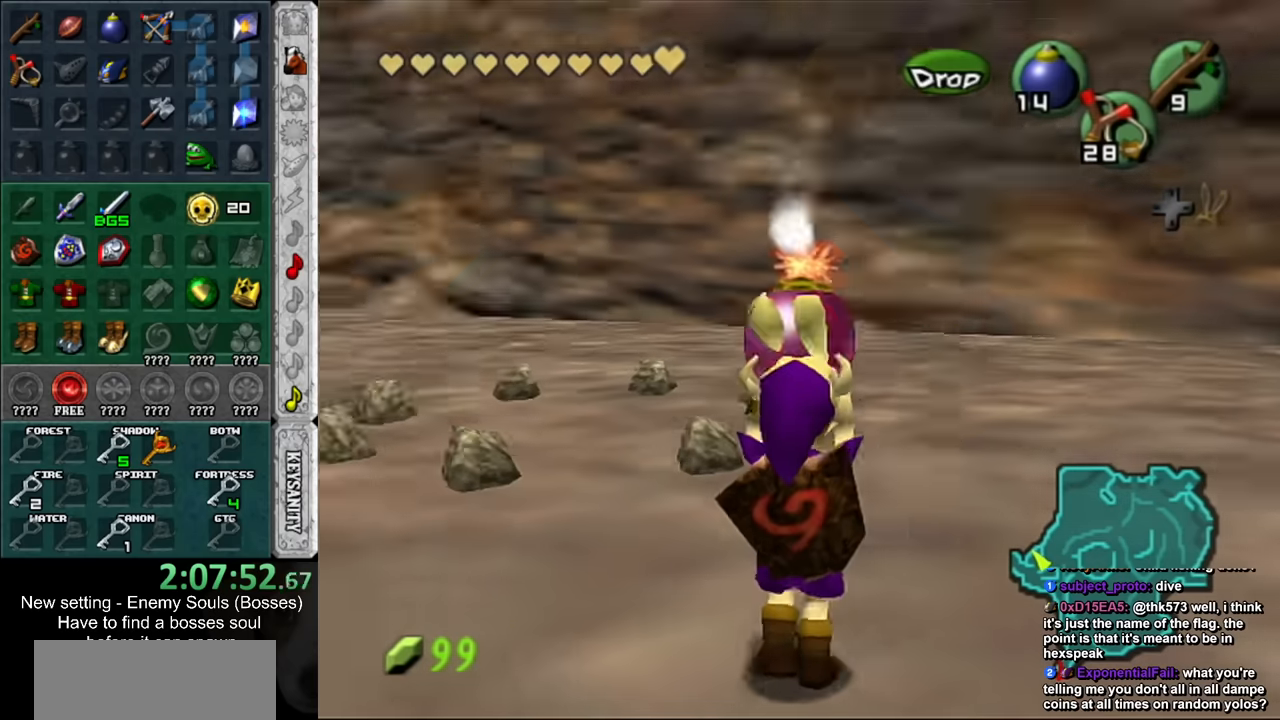
{"buttons": [], "left_stick": "up-left", "right_stick": "center", "events": [[17, "left_stick", "up"], [234, "left_stick", "up-left"]]}
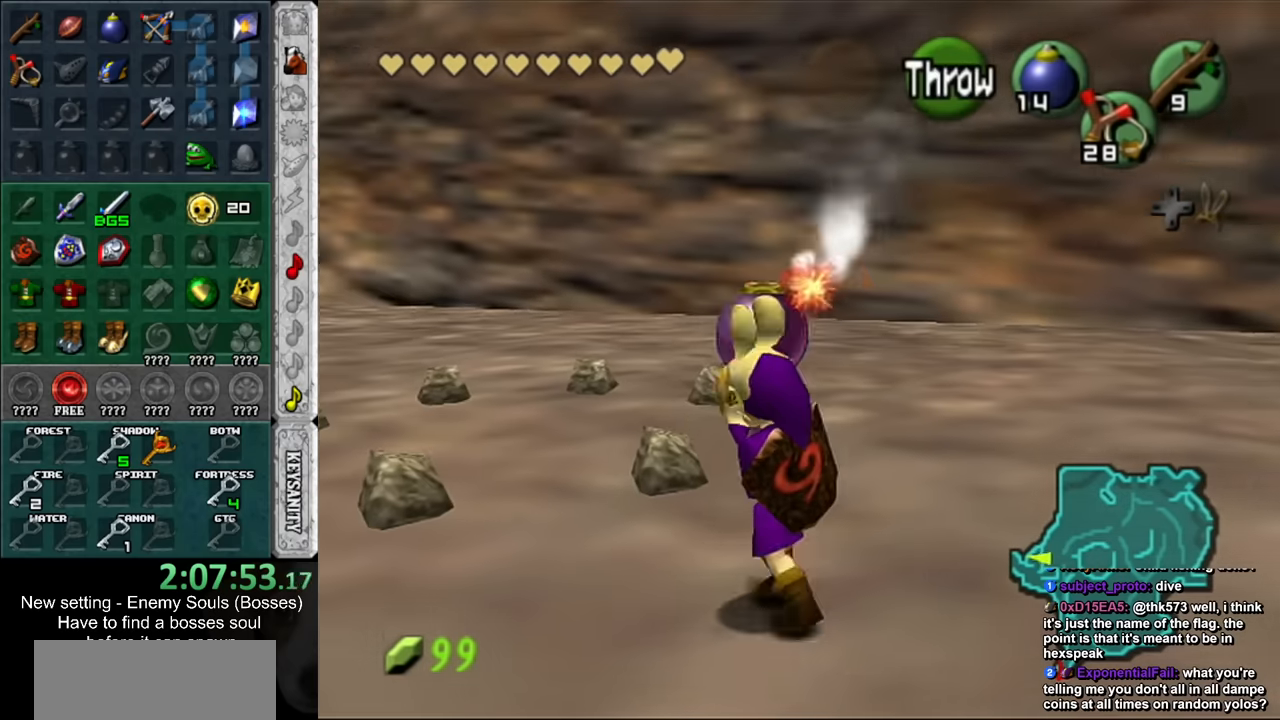
{"buttons": ["R1"], "left_stick": "center", "right_stick": "center", "events": [[200, "left_stick", "up"], [450, "R1", "down"], [450, "left_stick", "center"]]}
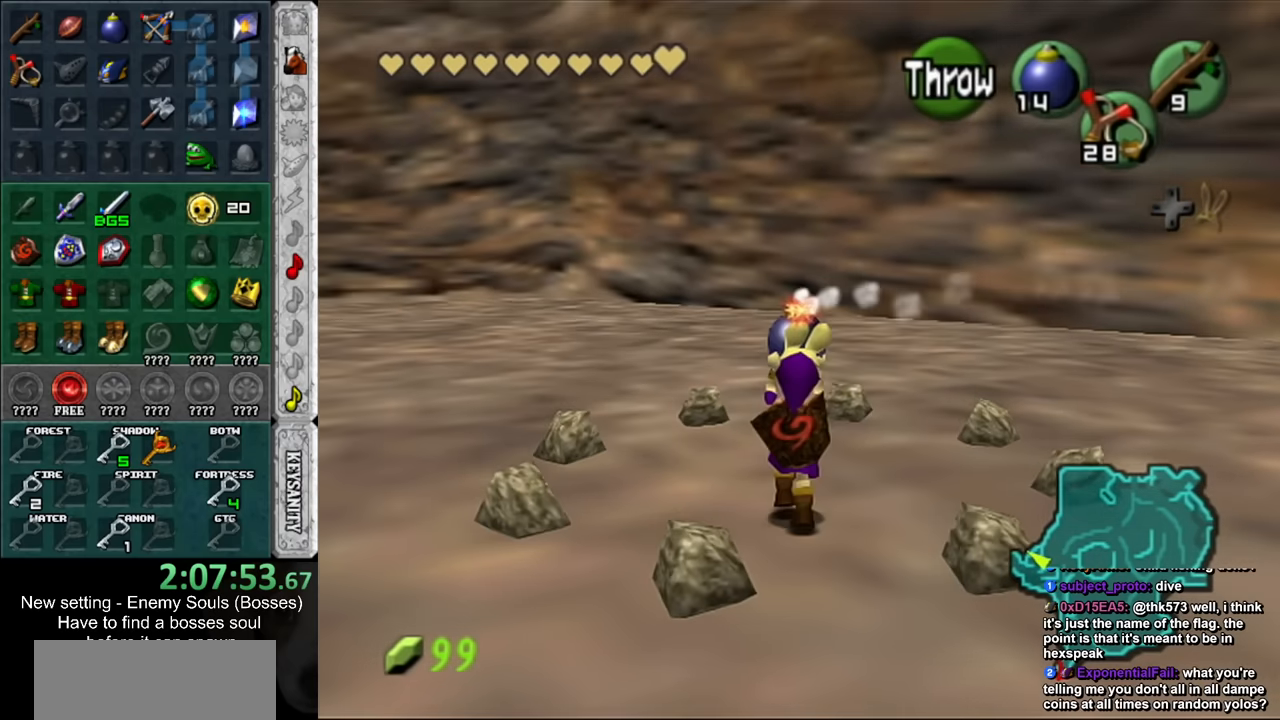
{"buttons": [], "left_stick": "down", "right_stick": "center", "events": [[50, "R1", "up"], [50, "left_stick", "down"]]}
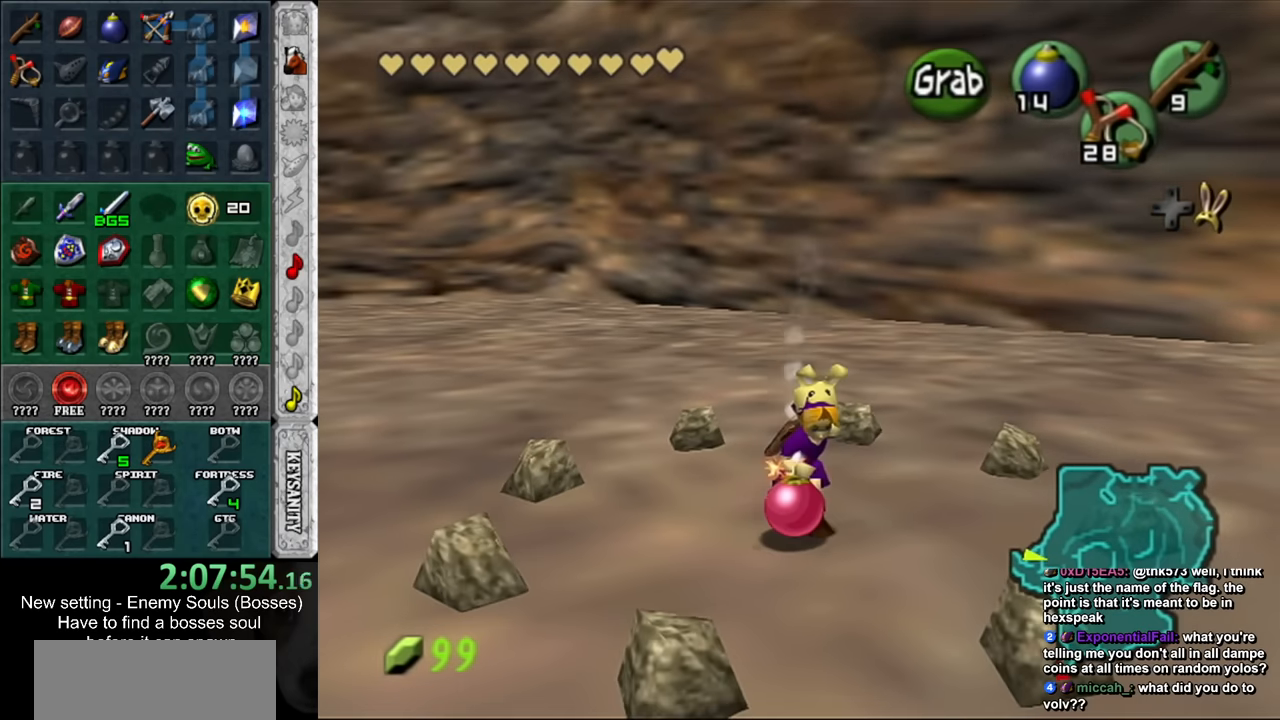
{"buttons": [], "left_stick": "center", "right_stick": "center", "events": [[417, "left_stick", "center"]]}
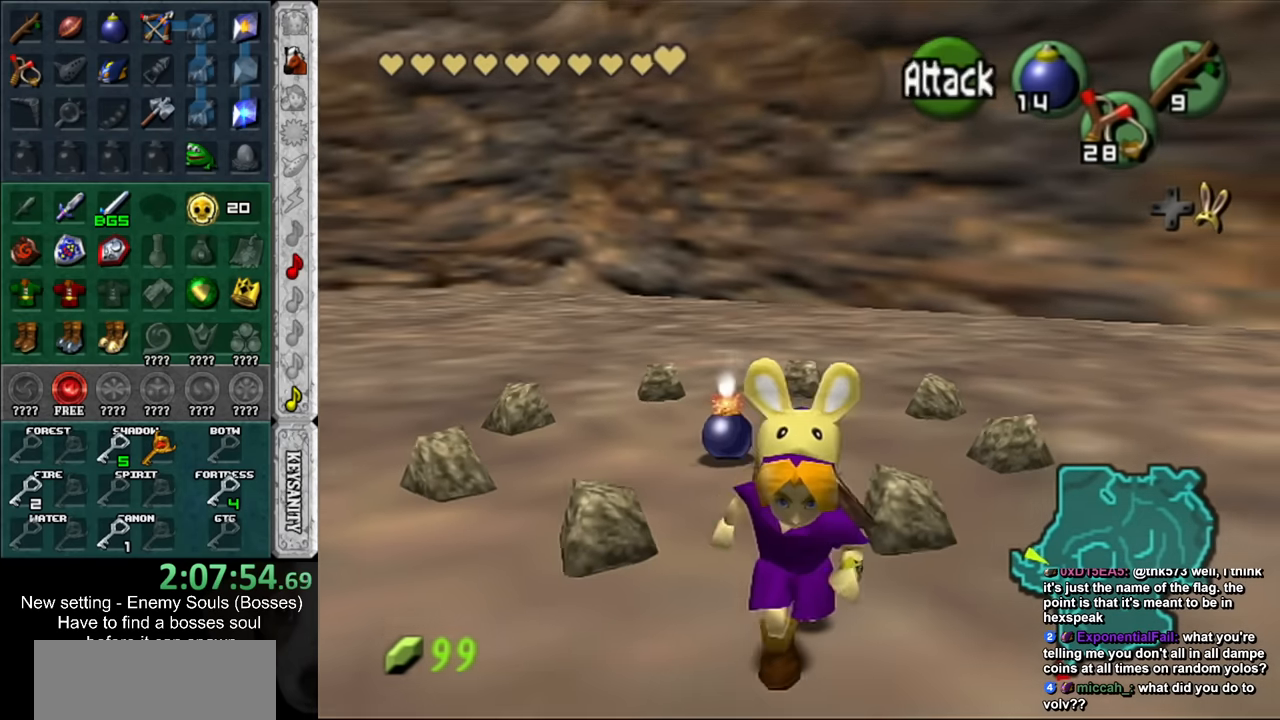
{"buttons": [], "left_stick": "center", "right_stick": "center", "events": []}
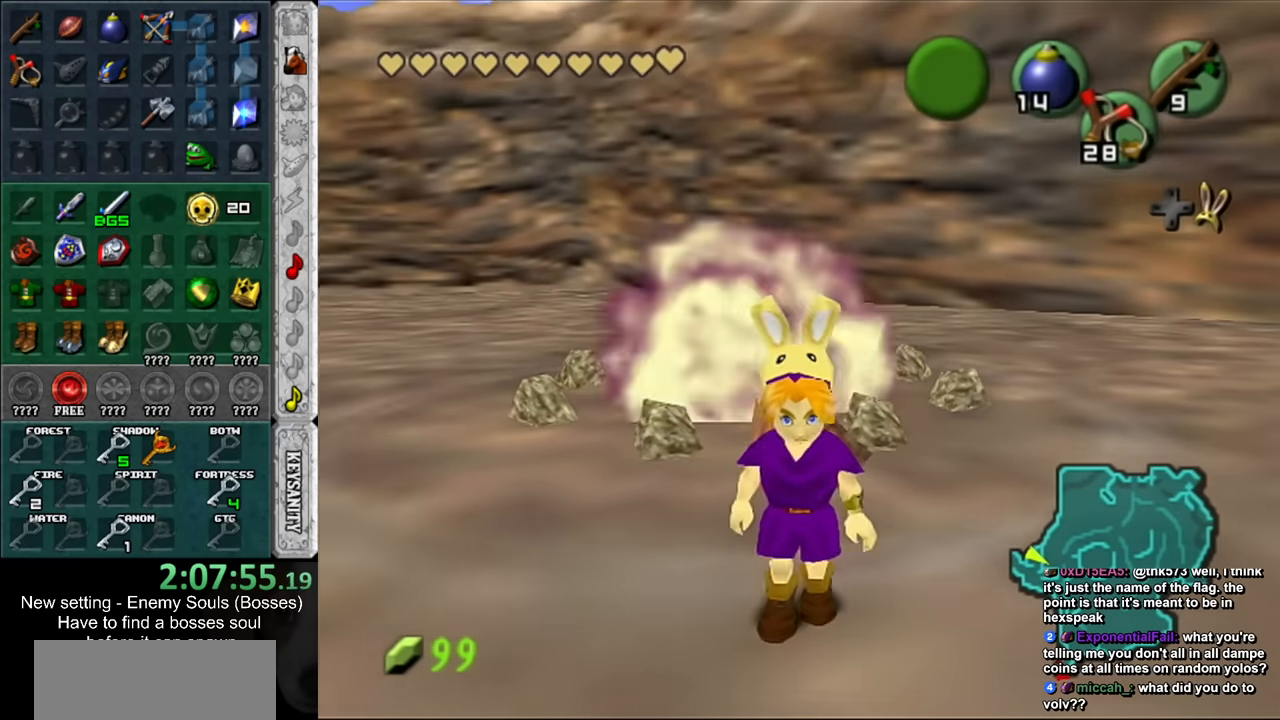
{"buttons": [], "left_stick": "up", "right_stick": "center", "events": [[50, "left_stick", "up"]]}
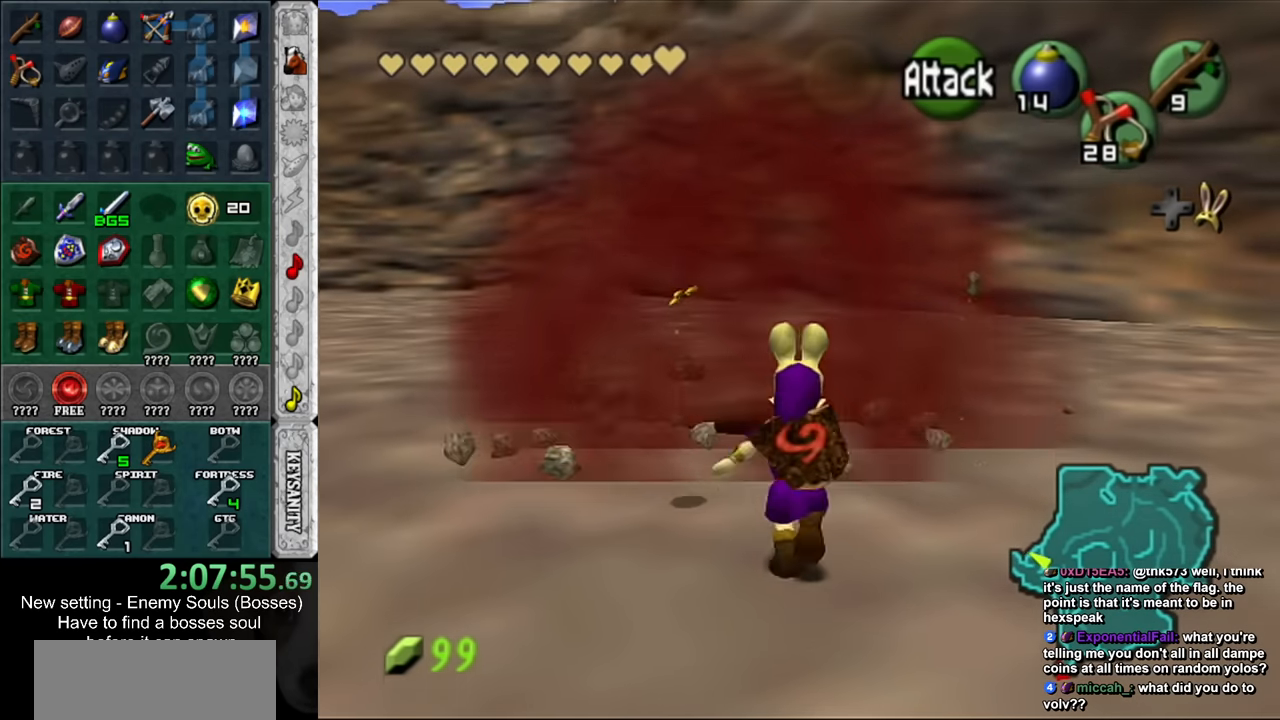
{"buttons": [], "left_stick": "up", "right_stick": "center", "events": [[84, "left_stick", "center"], [450, "left_stick", "up"]]}
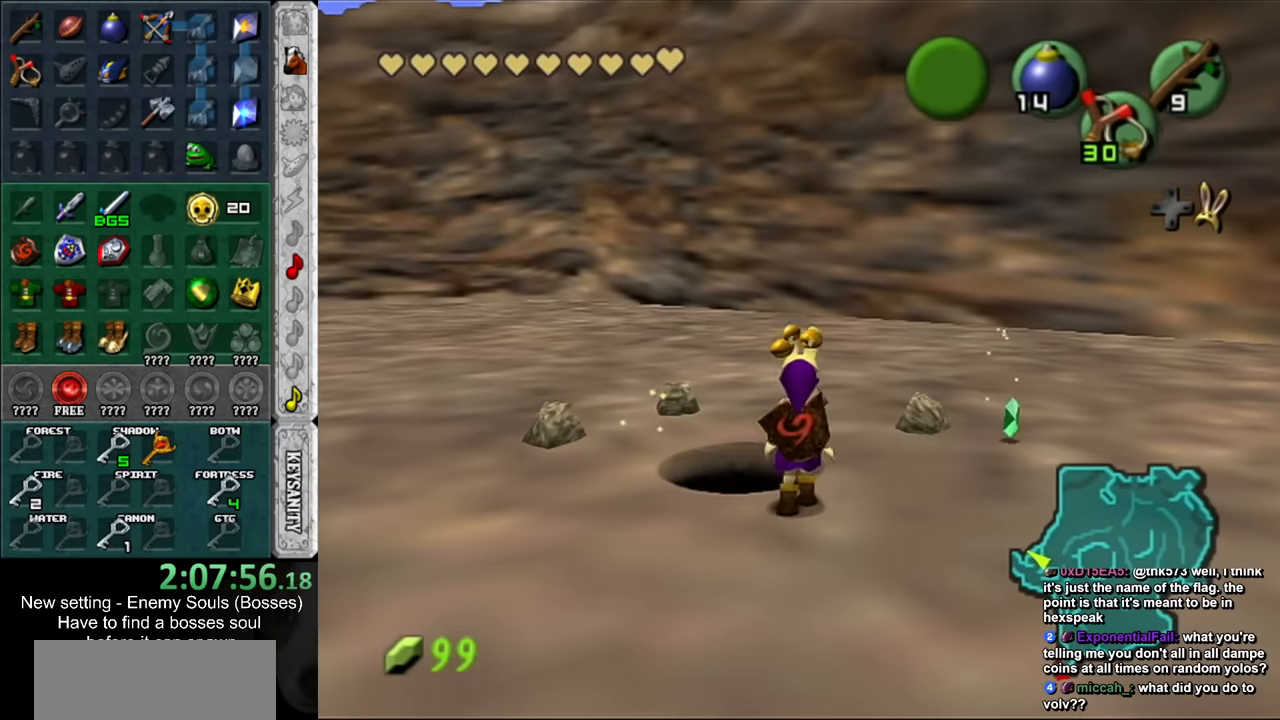
{"buttons": [], "left_stick": "center", "right_stick": "center", "events": [[384, "left_stick", "center"]]}
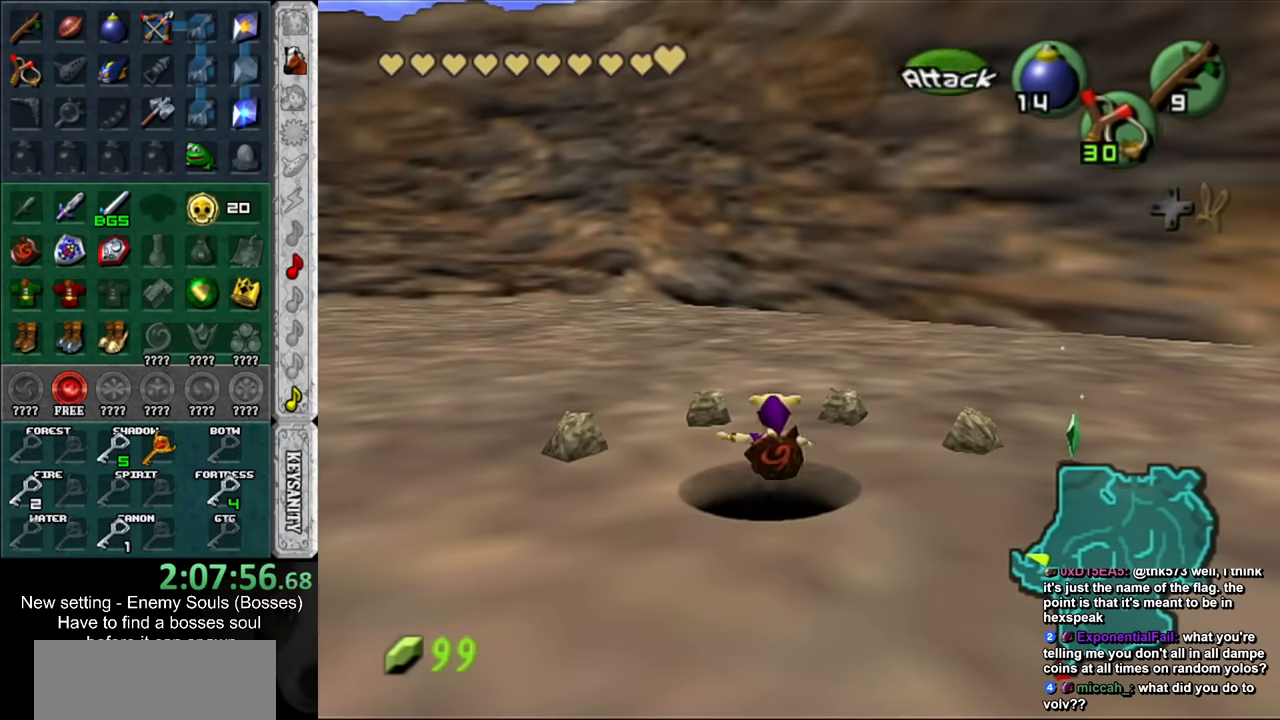
{"buttons": [], "left_stick": "center", "right_stick": "center", "events": []}
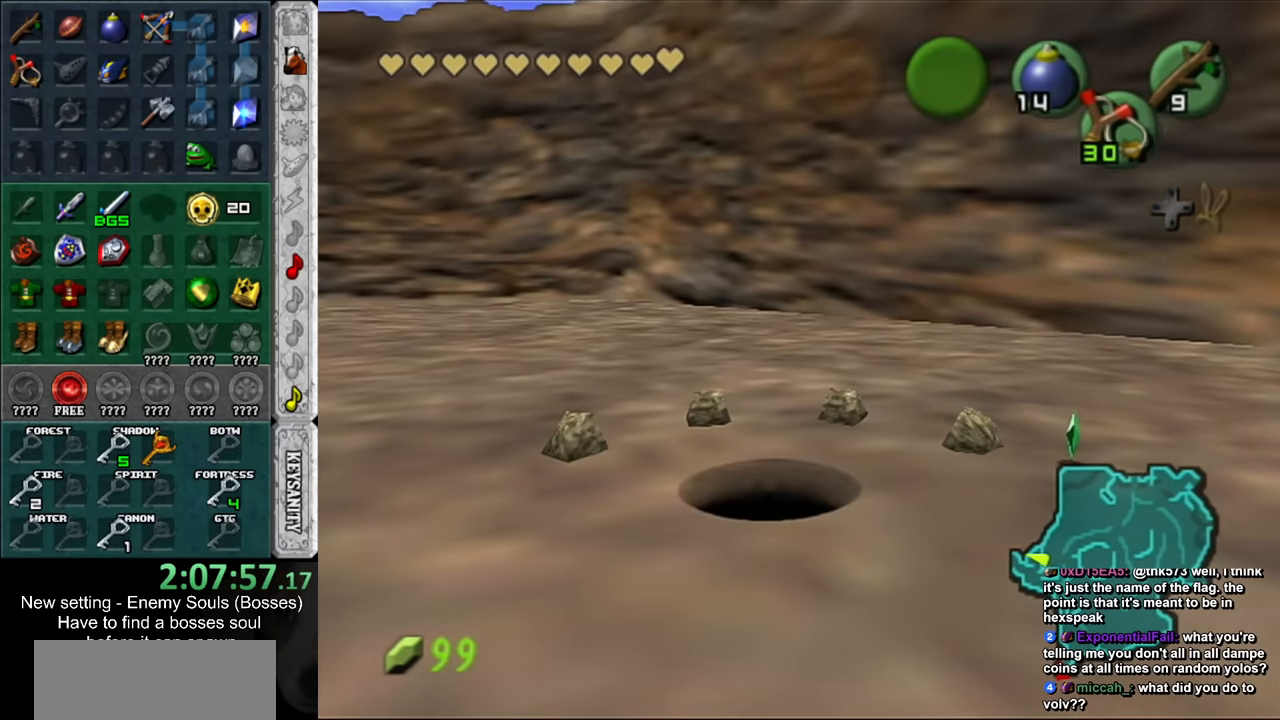
{"buttons": [], "left_stick": "center", "right_stick": "center", "events": []}
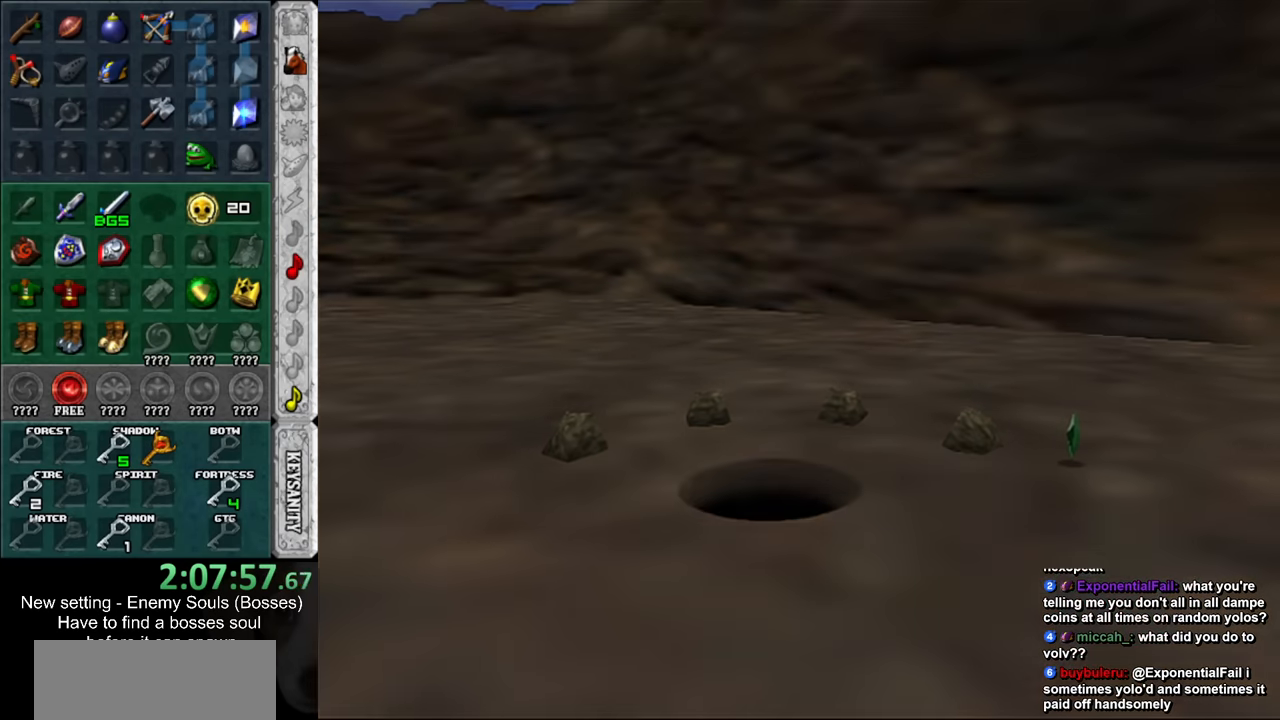
{"buttons": [], "left_stick": "center", "right_stick": "center", "events": []}
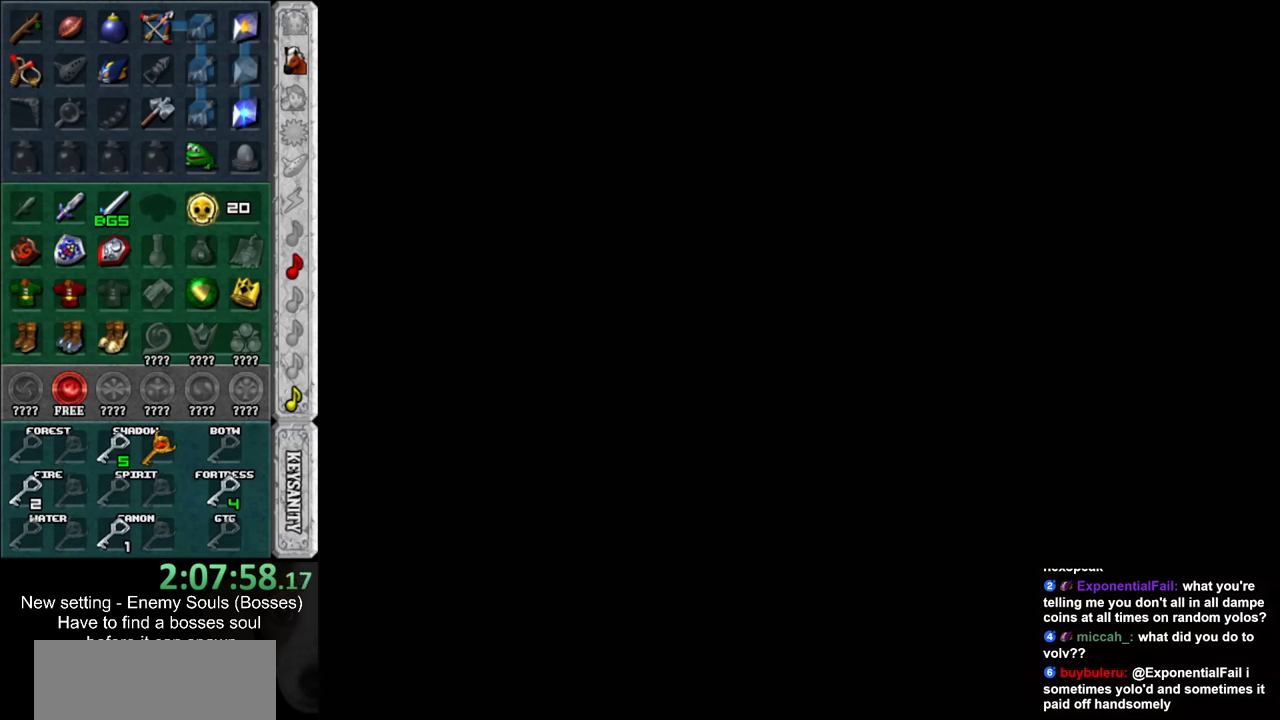
{"buttons": [], "left_stick": "center", "right_stick": "center", "events": []}
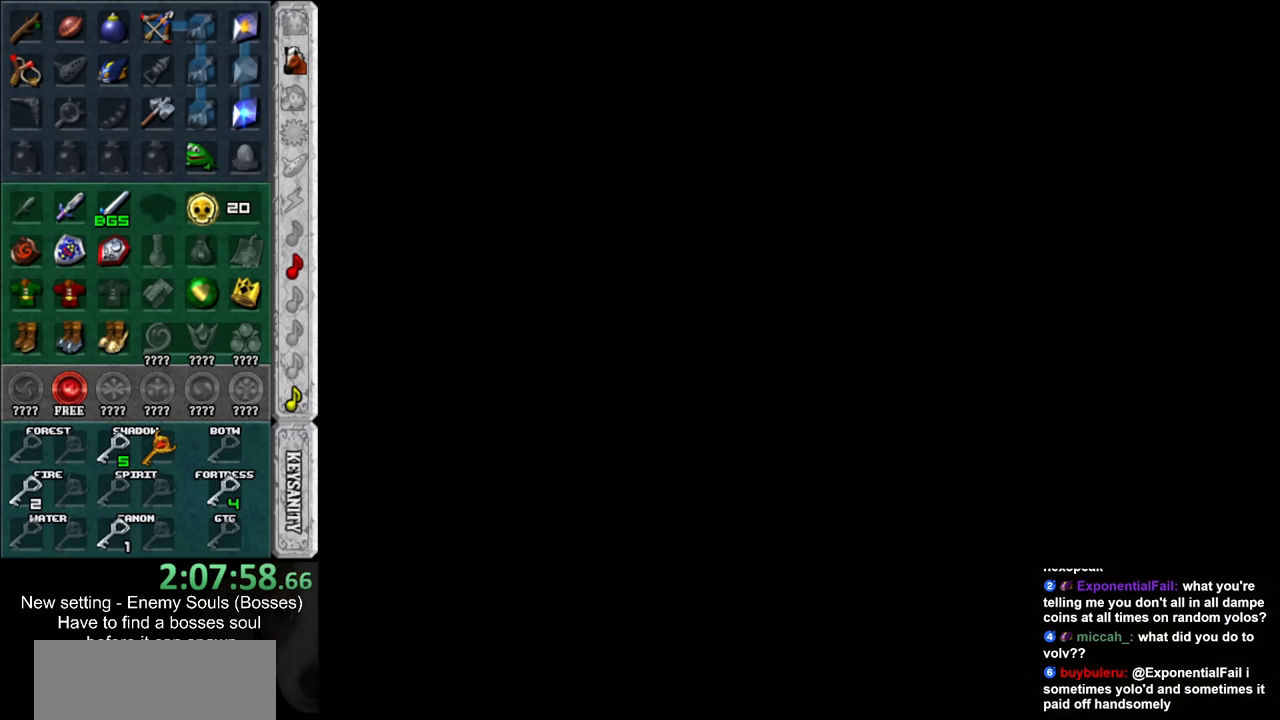
{"buttons": [], "left_stick": "center", "right_stick": "center", "events": []}
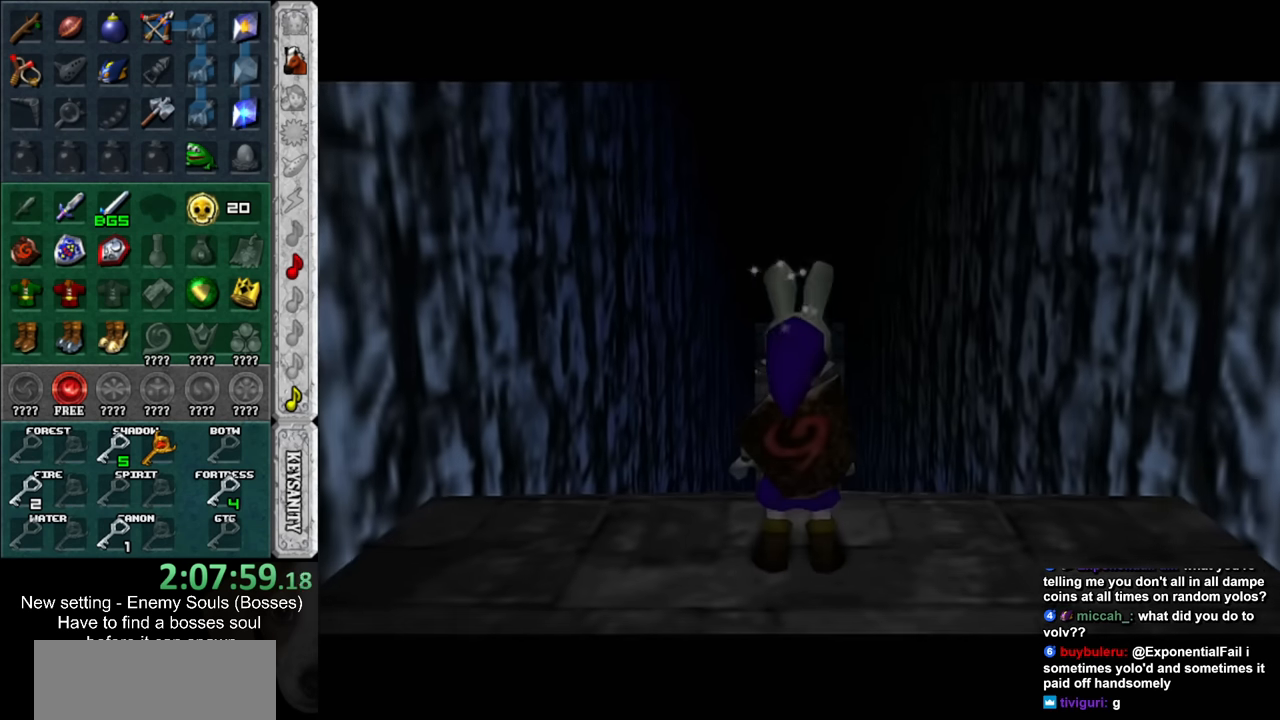
{"buttons": [], "left_stick": "up", "right_stick": "center", "events": [[117, "left_stick", "up"]]}
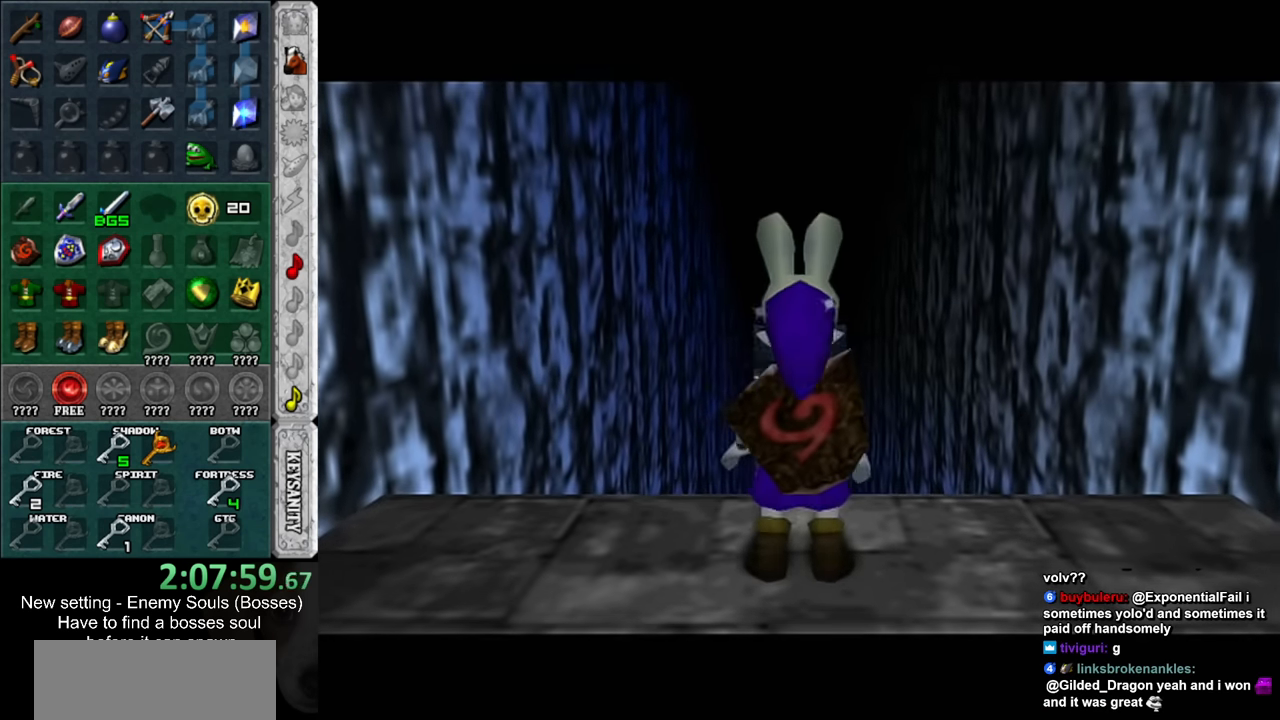
{"buttons": [], "left_stick": "up", "right_stick": "center", "events": []}
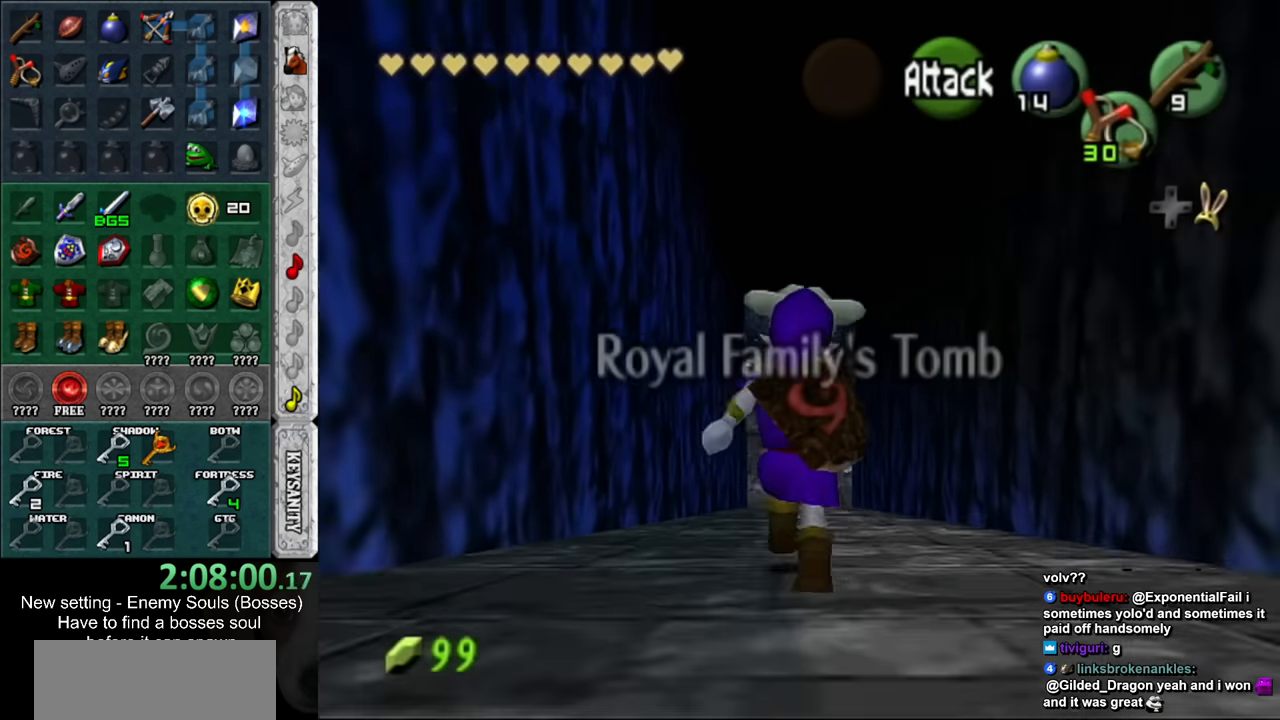
{"buttons": ["START"], "left_stick": "up", "right_stick": "center", "events": [[50, "START", "down"], [167, "START", "up"], [267, "START", "down"], [367, "START", "up"], [483, "START", "down"]]}
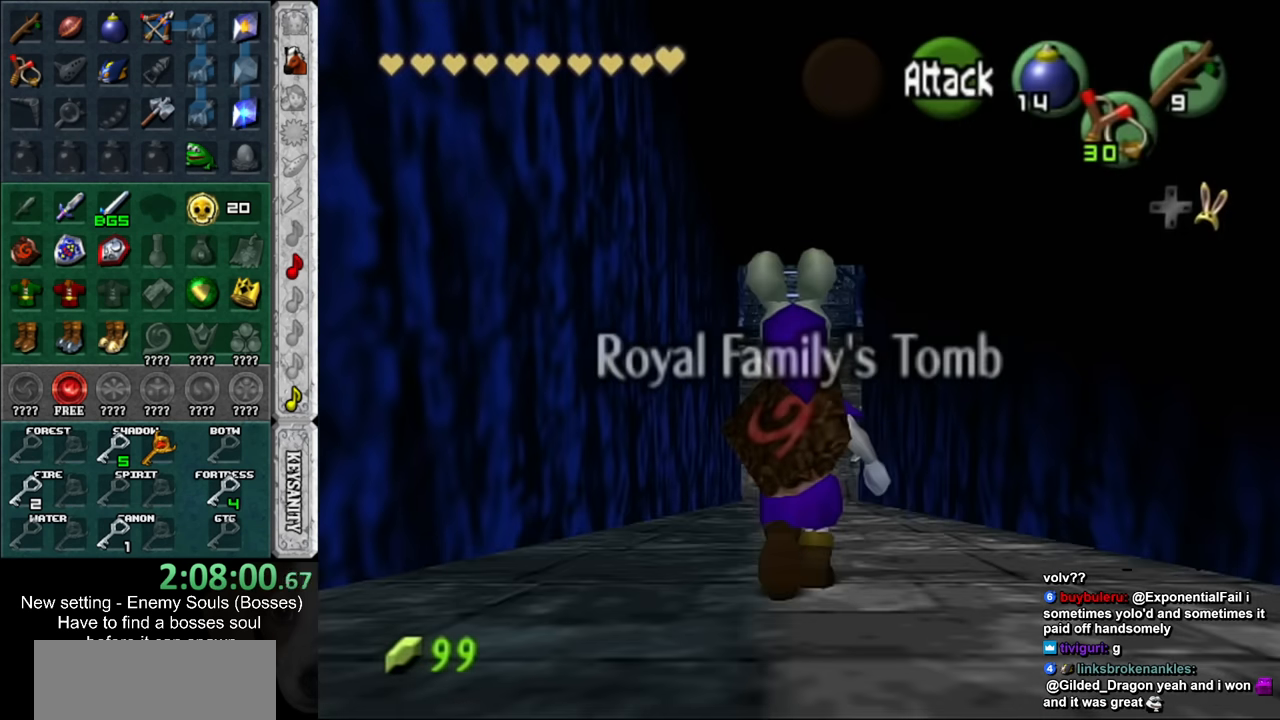
{"buttons": [], "left_stick": "up", "right_stick": "center", "events": [[83, "START", "up"]]}
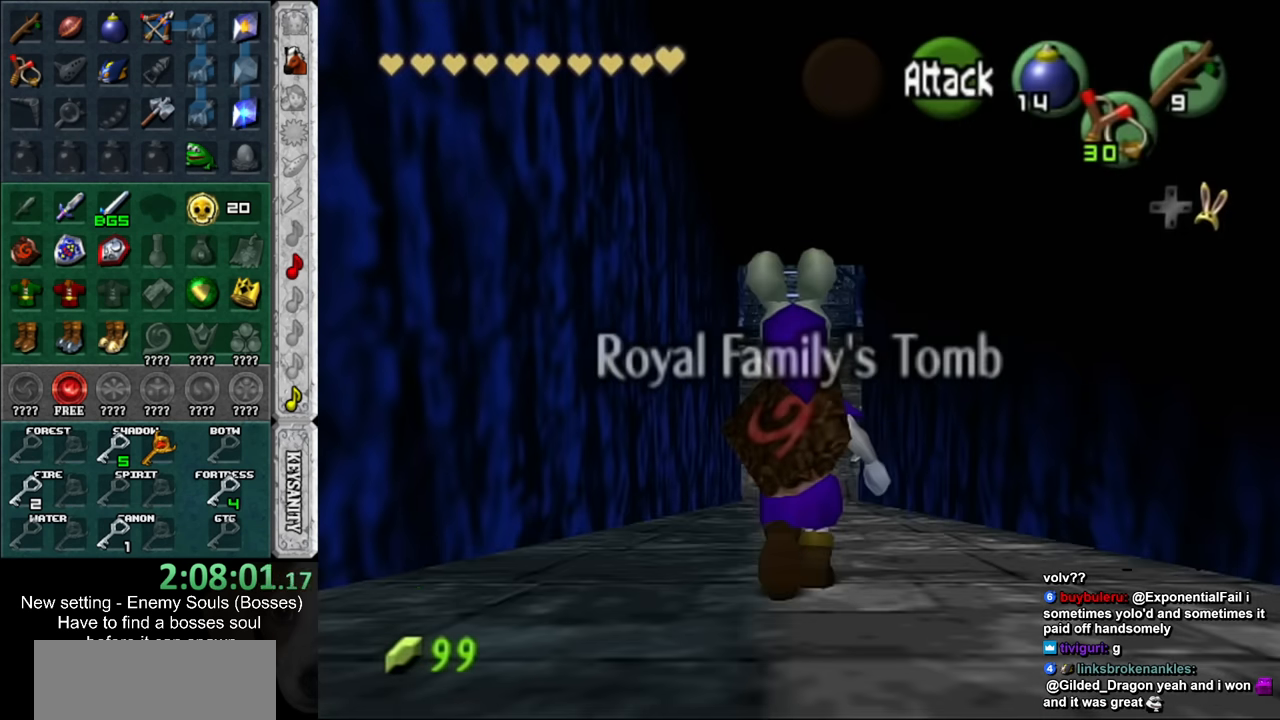
{"buttons": [], "left_stick": "up", "right_stick": "center", "events": []}
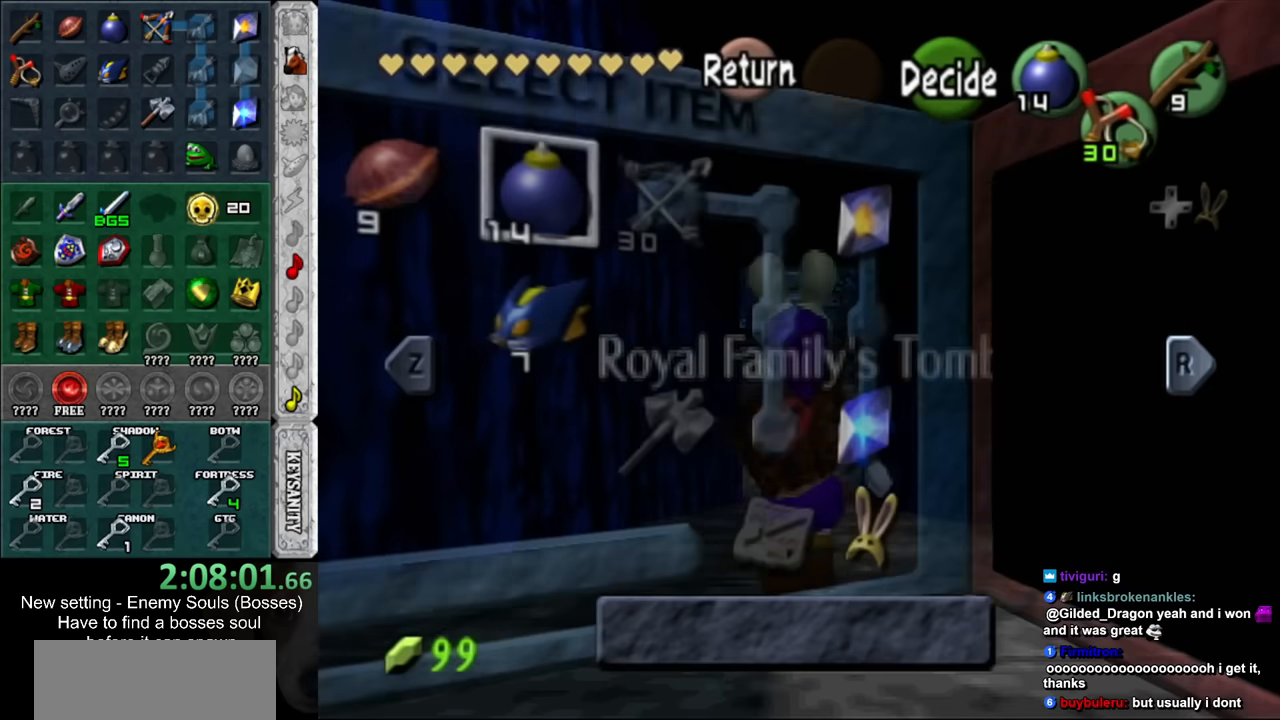
{"buttons": [], "left_stick": "up", "right_stick": "center", "events": [[50, "START", "down"], [184, "START", "up"]]}
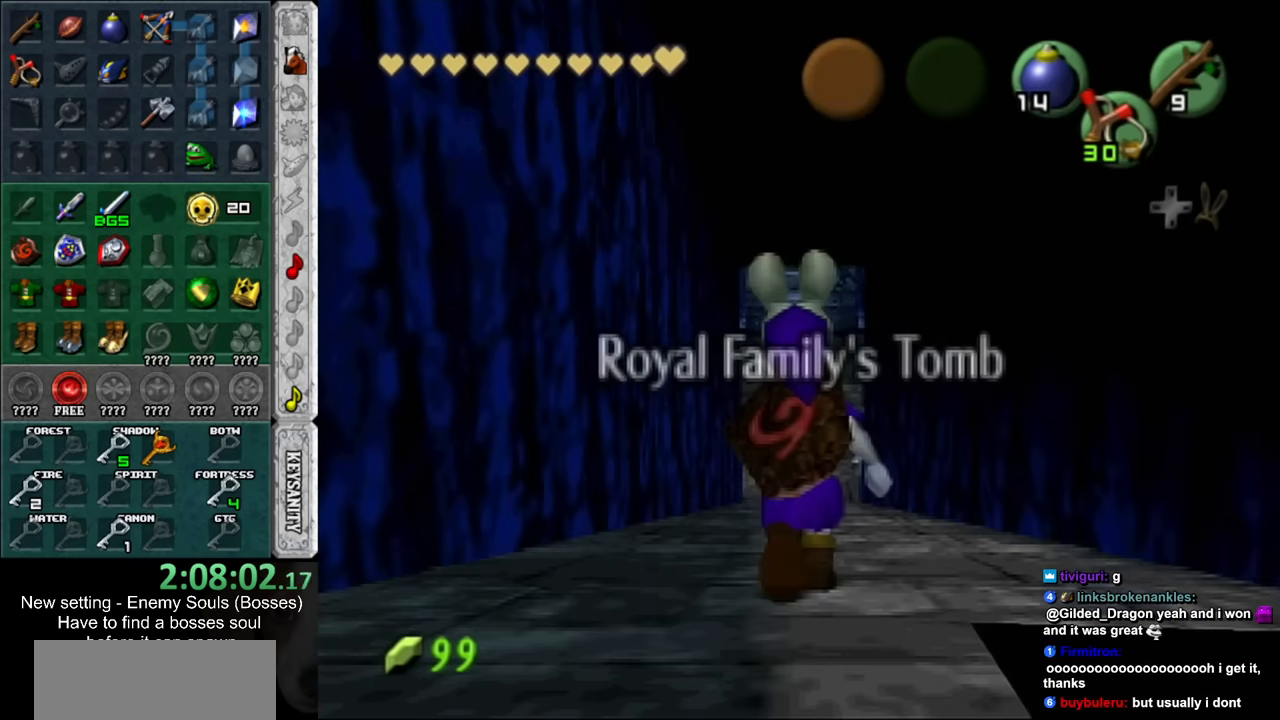
{"buttons": [], "left_stick": "up", "right_stick": "center", "events": []}